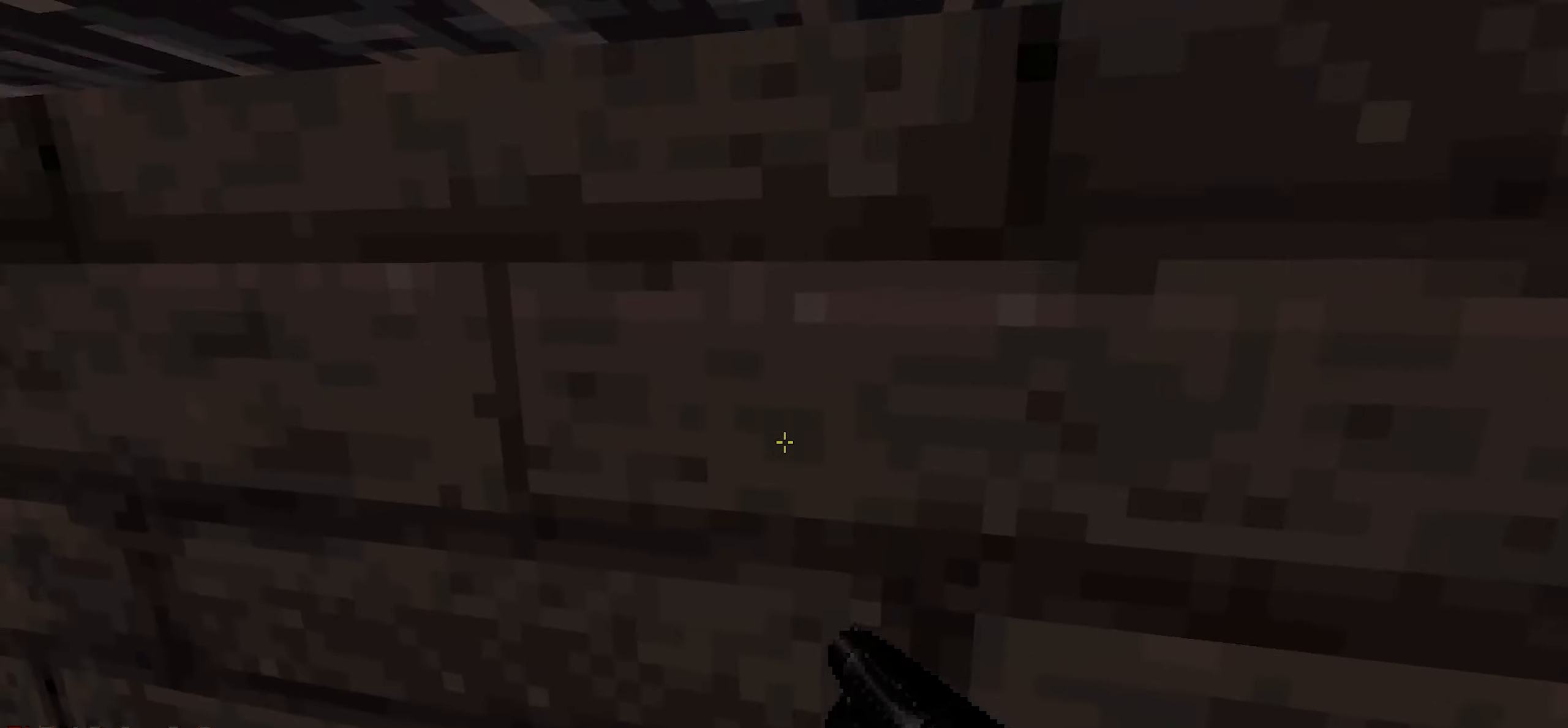
Gameplay with keyboard and mouse; each line is a JSON object with the keys and mouse buttons held at the frame after it. "events" lists presses ("down") and releases ("up") of "1", "2", "3", "4", "a", "alt", "c", "ctrl", "d", "q", "s", "shift", "space", "tab", "v", "w", "x", "mouse_left", "mouse_wheel" and "mouse_right" between this image and that frame as [ms after this image, input, new state], when the widget could be followed in between. "mouse_left", "mouse_wheel", "mouse_right" = the "left", "wheel", "right" buttons of the "mouse" list. No other keys are recorded. "wheel" means that the mouse wheel is clicked or scrolled. Not read: e f mouse_move r z.
{"keys": [], "mouse": [], "events": [[183, "space", "down"], [300, "space", "up"], [383, "w", "up"]]}
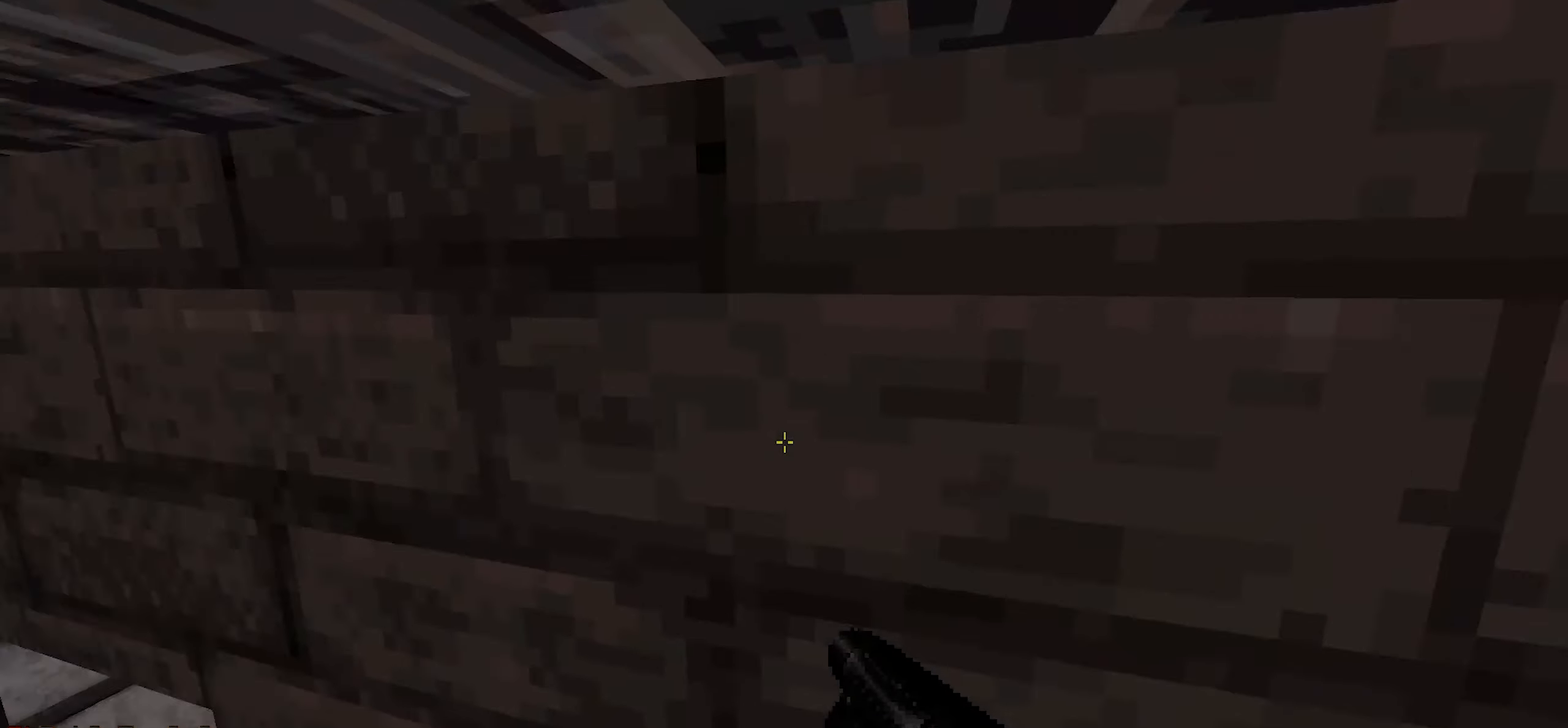
{"keys": ["w"], "mouse": [], "events": [[116, "w", "down"], [166, "w", "up"], [350, "w", "down"], [450, "w", "up"], [483, "w", "down"]]}
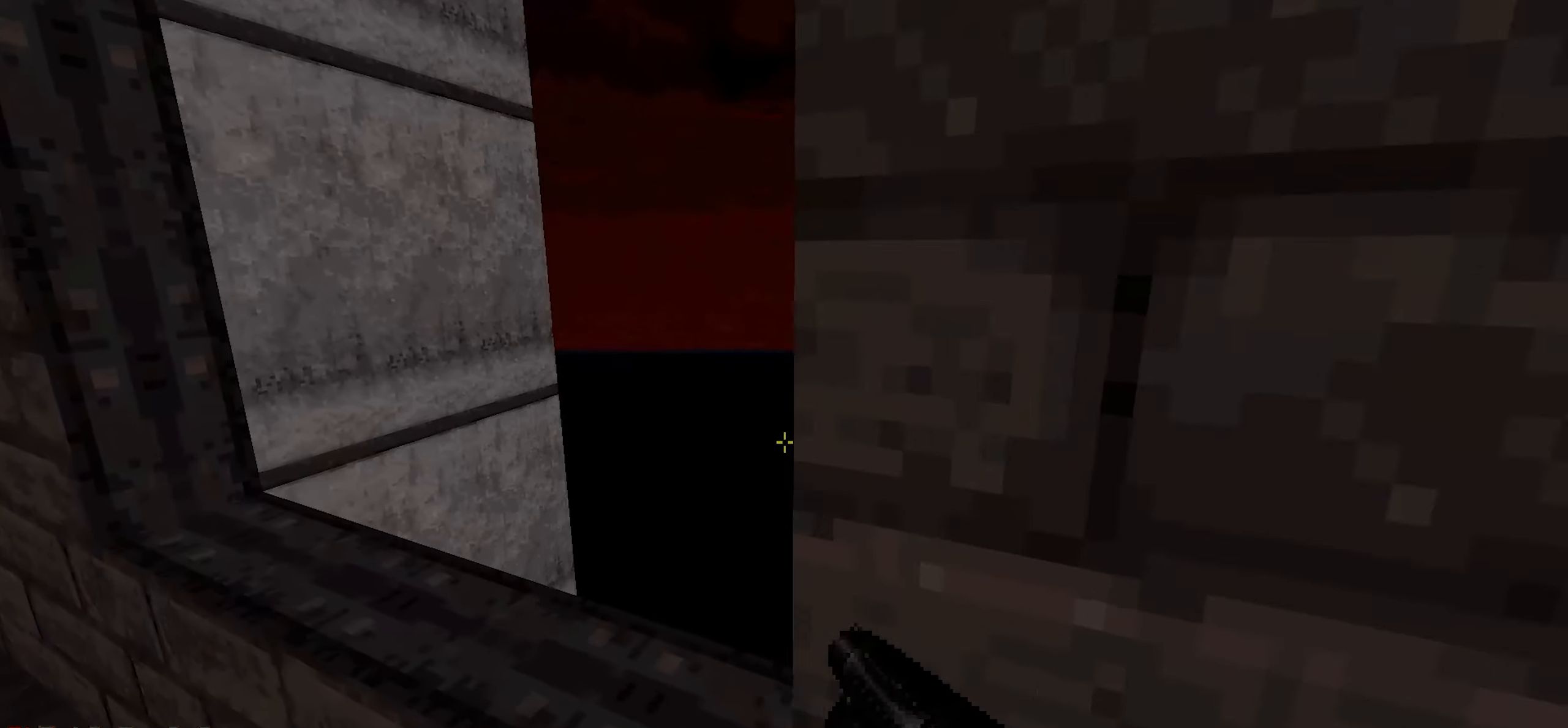
{"keys": ["ctrl", "w"], "mouse": [], "events": [[83, "space", "down"], [133, "ctrl", "down"], [166, "space", "up"]]}
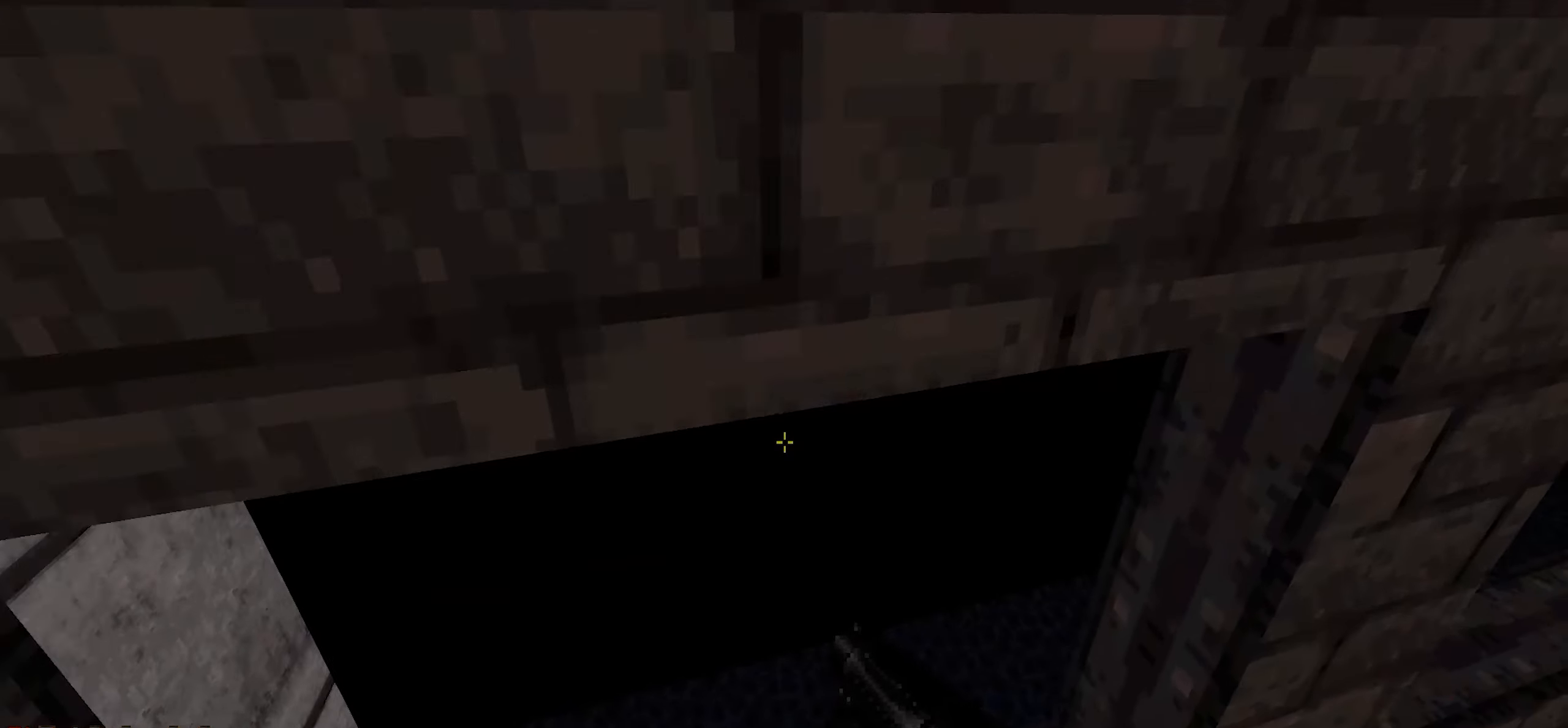
{"keys": [], "mouse": [], "events": [[100, "ctrl", "up"], [333, "w", "up"]]}
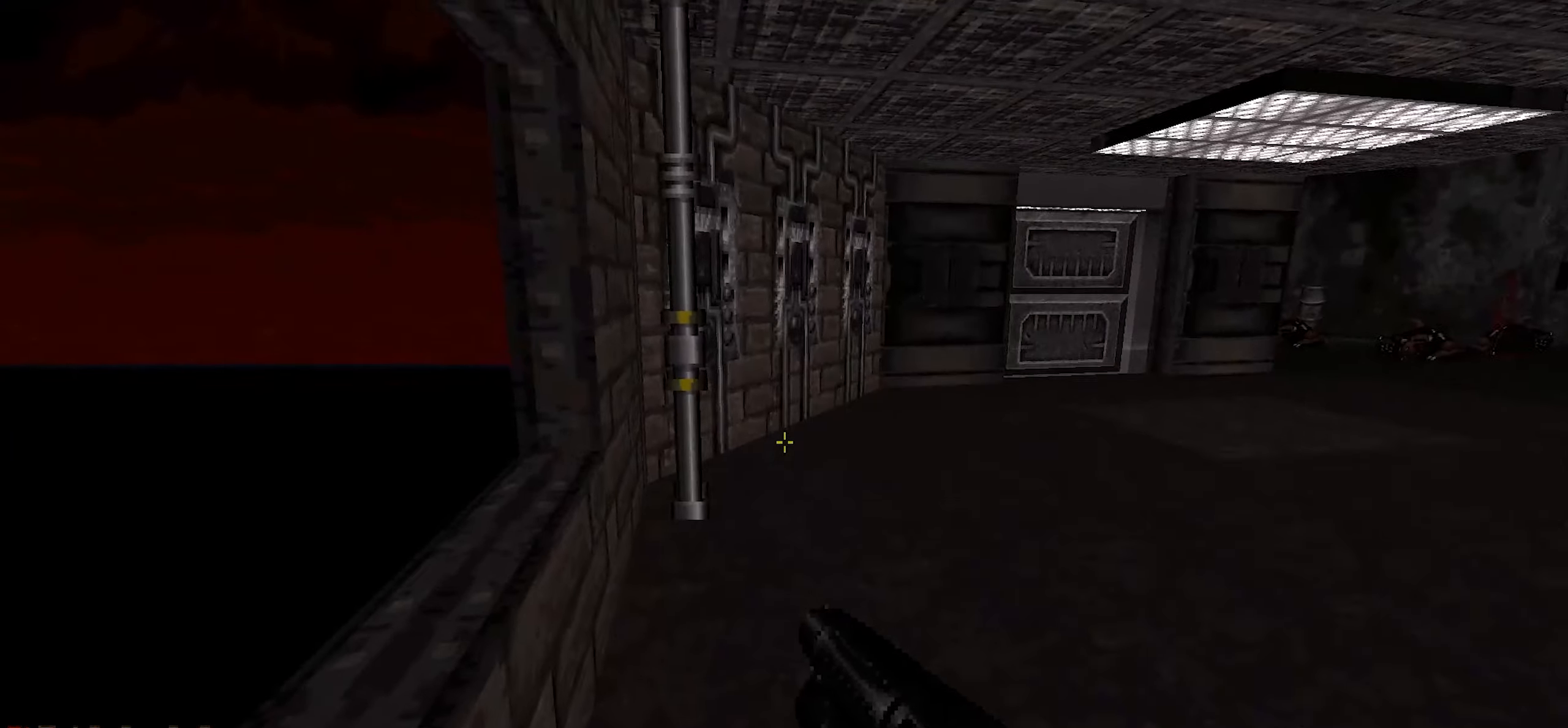
{"keys": ["space"], "mouse": [], "events": [[116, "a", "down"], [300, "a", "up"], [400, "space", "down"]]}
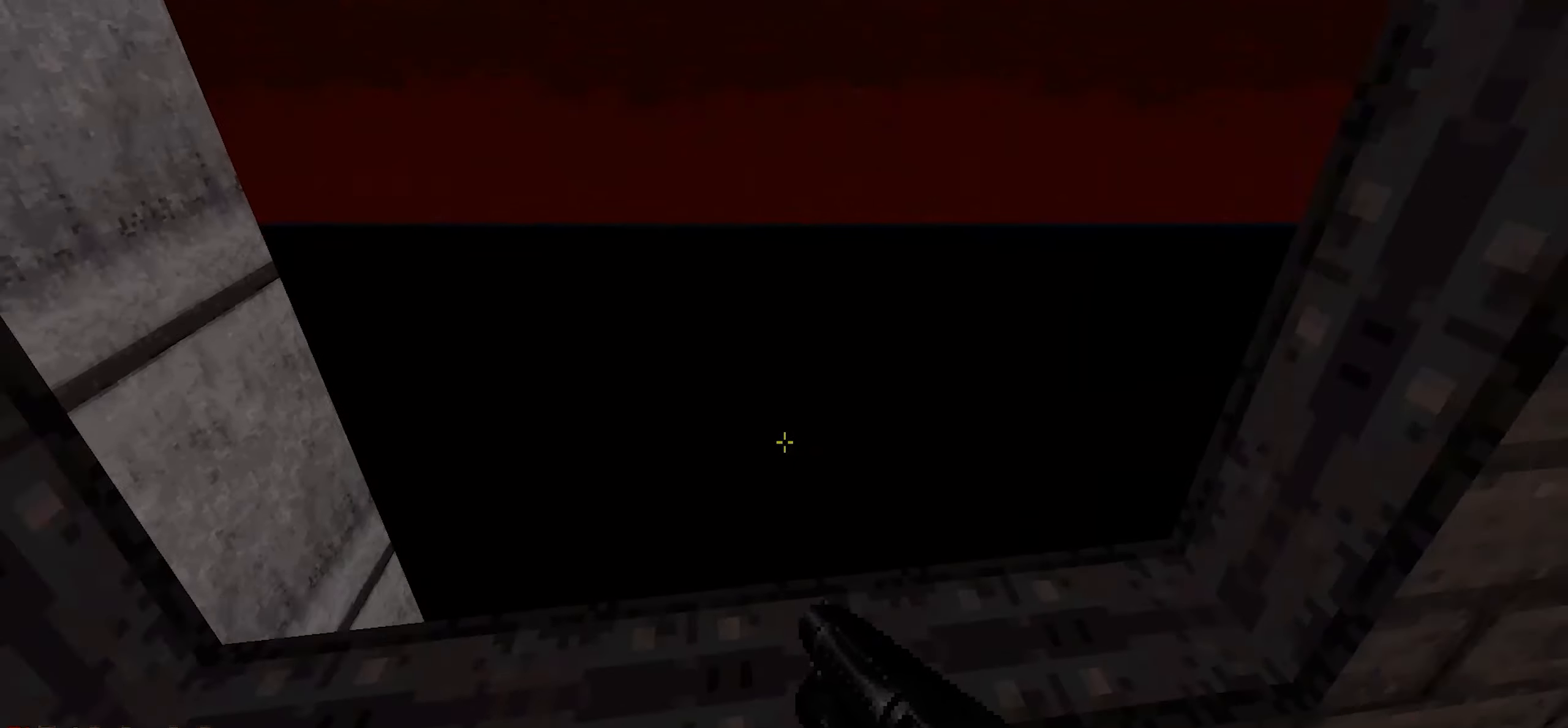
{"keys": [], "mouse": [], "events": [[50, "space", "up"], [83, "w", "down"], [500, "w", "up"]]}
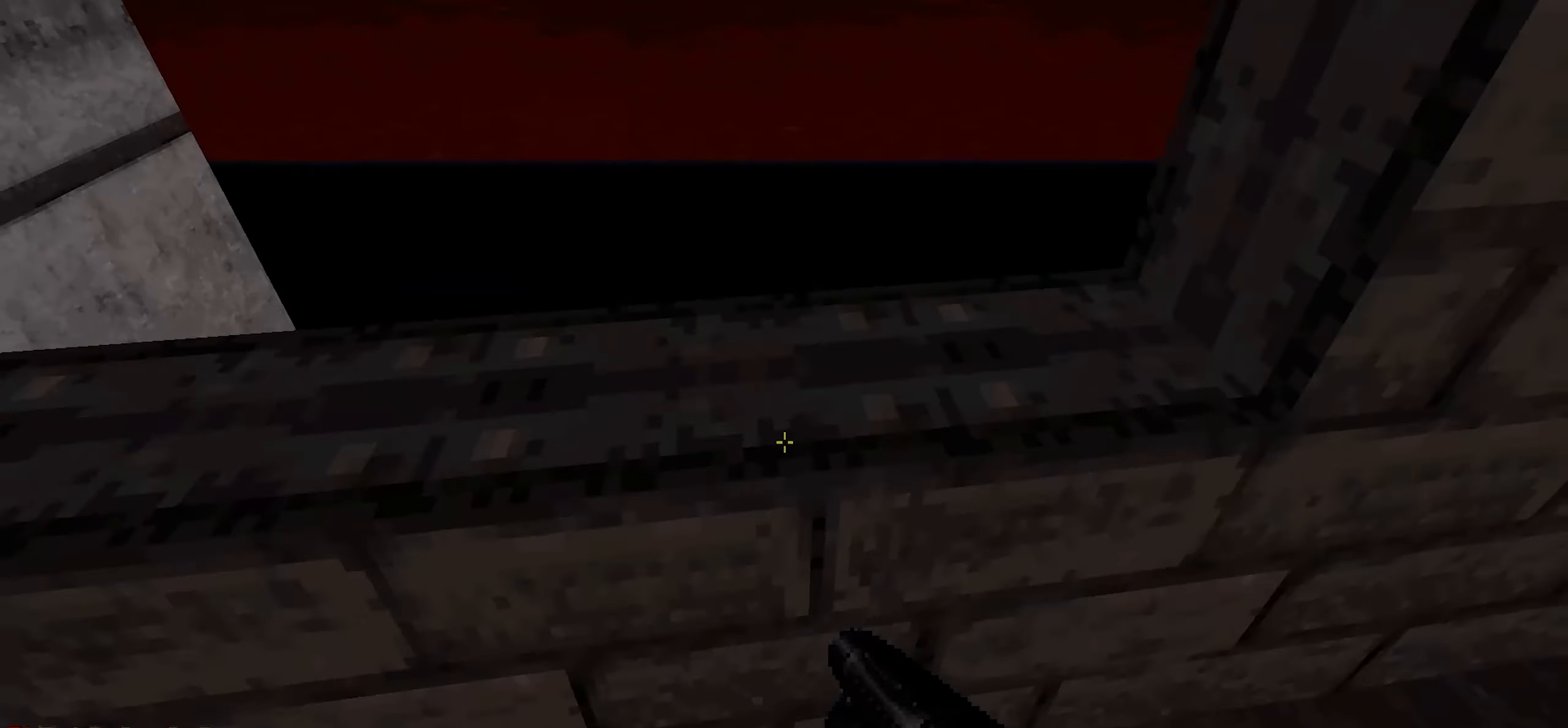
{"keys": [], "mouse": [], "events": [[233, "d", "down"], [233, "w", "down"], [333, "w", "up"], [383, "d", "up"]]}
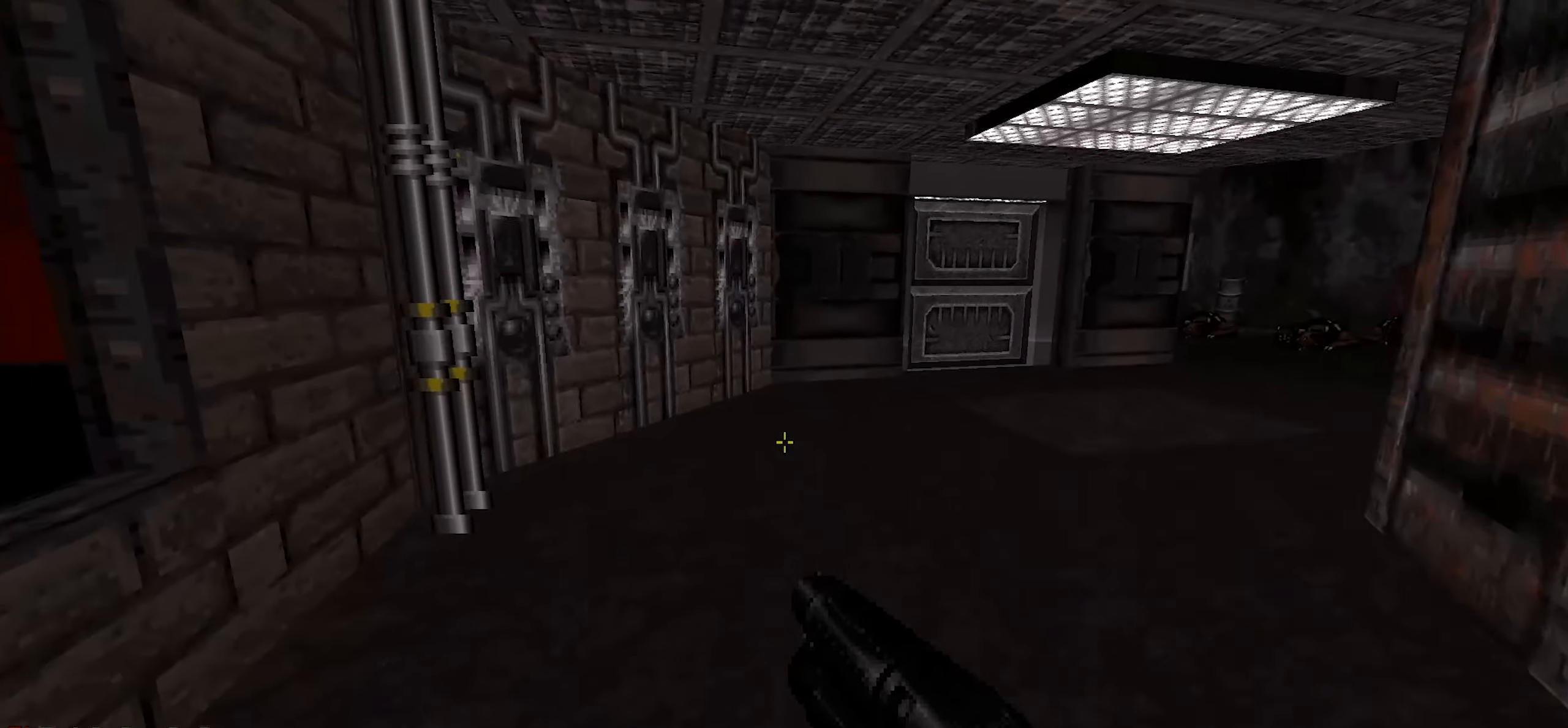
{"keys": ["w"], "mouse": [], "events": [[116, "a", "down"], [116, "w", "down"], [166, "w", "up"], [250, "a", "up"], [433, "w", "down"]]}
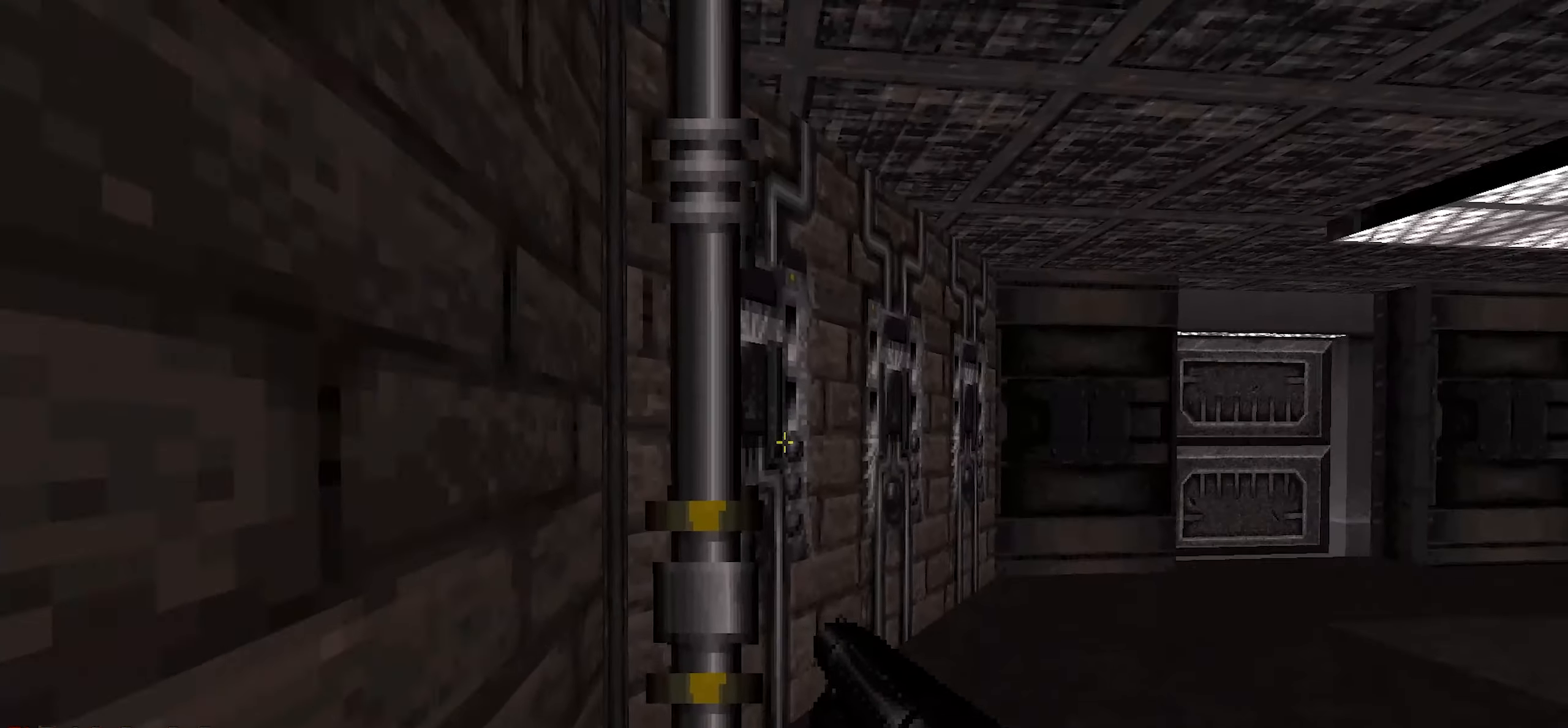
{"keys": ["w"], "mouse": [], "events": []}
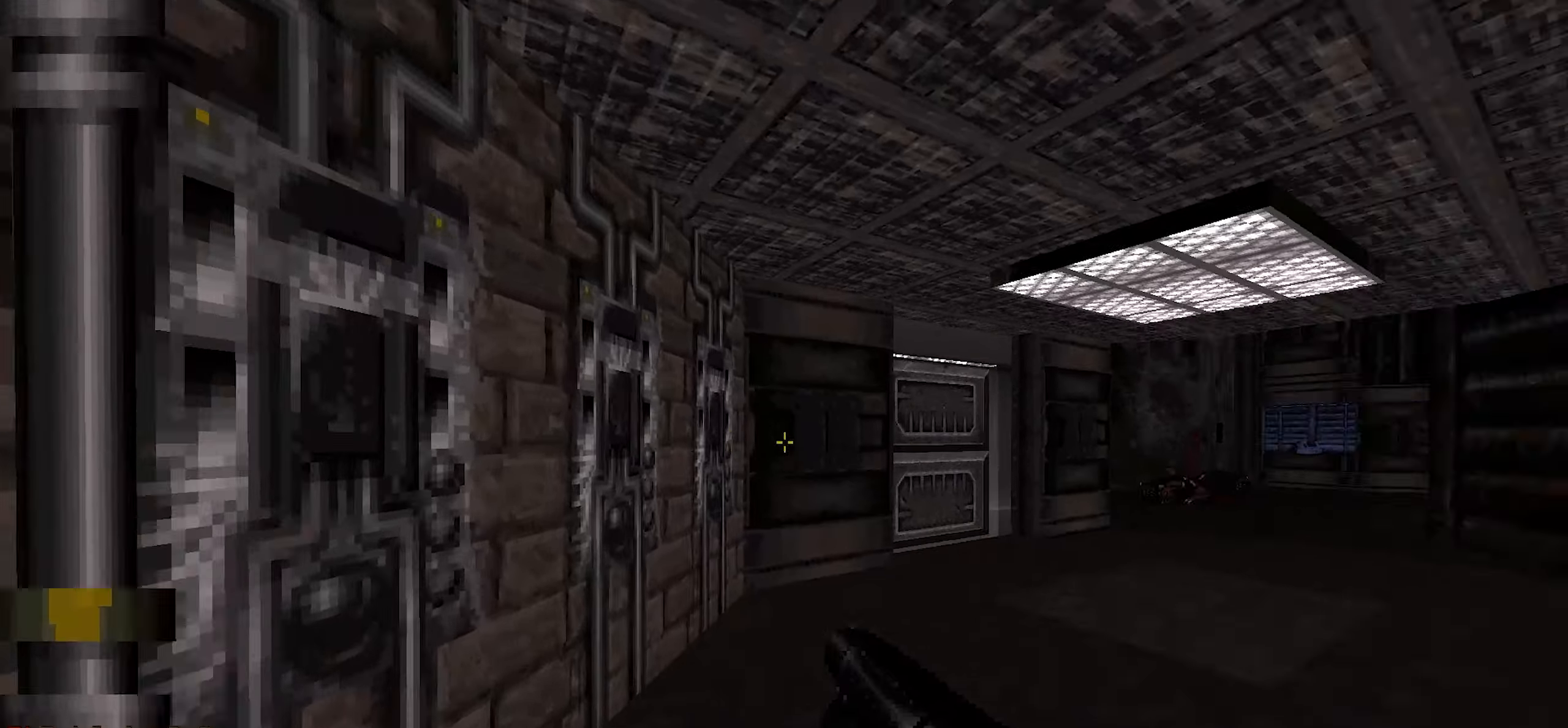
{"keys": [], "mouse": [], "events": [[150, "a", "down"], [233, "a", "up"], [233, "w", "up"]]}
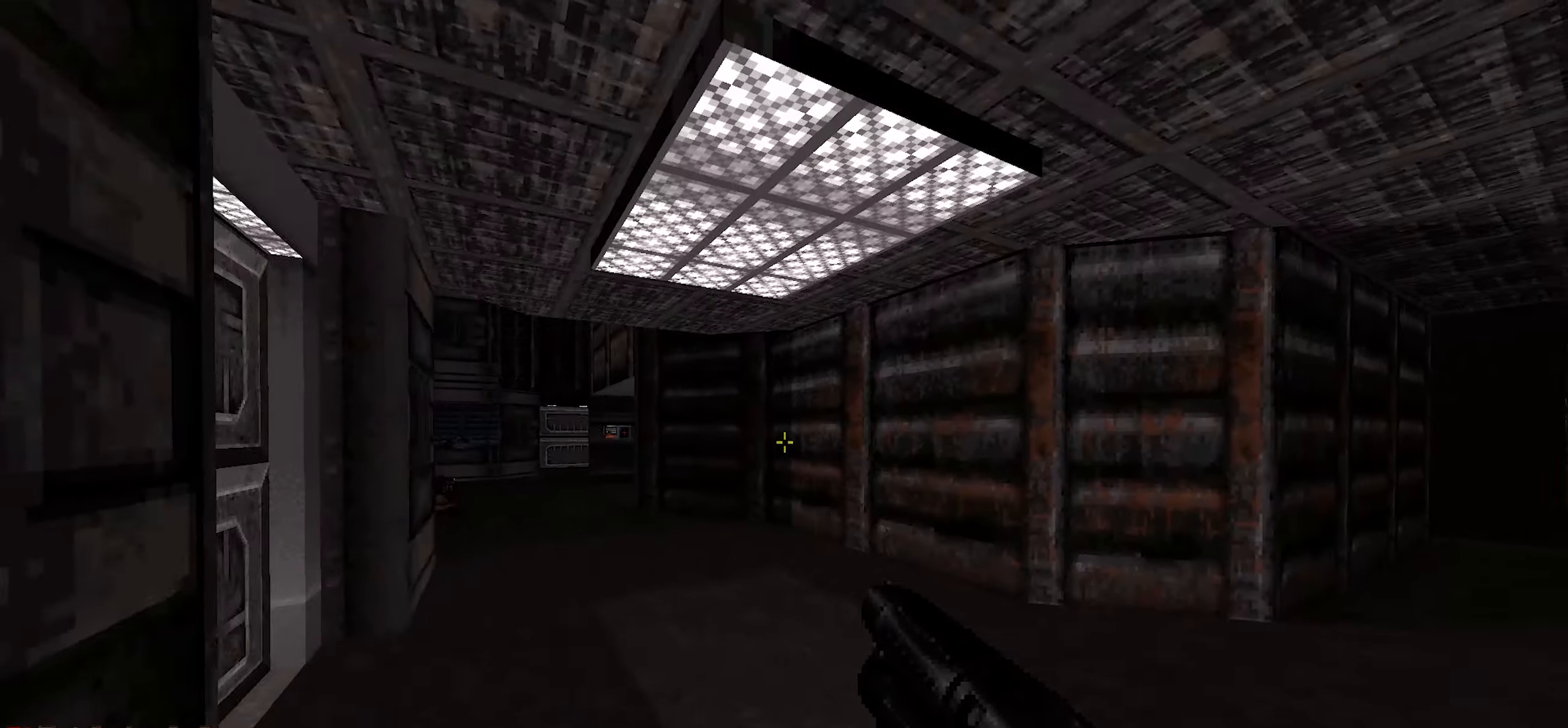
{"keys": [], "mouse": [], "events": [[16, "a", "down"], [116, "w", "down"], [166, "a", "up"], [166, "w", "up"]]}
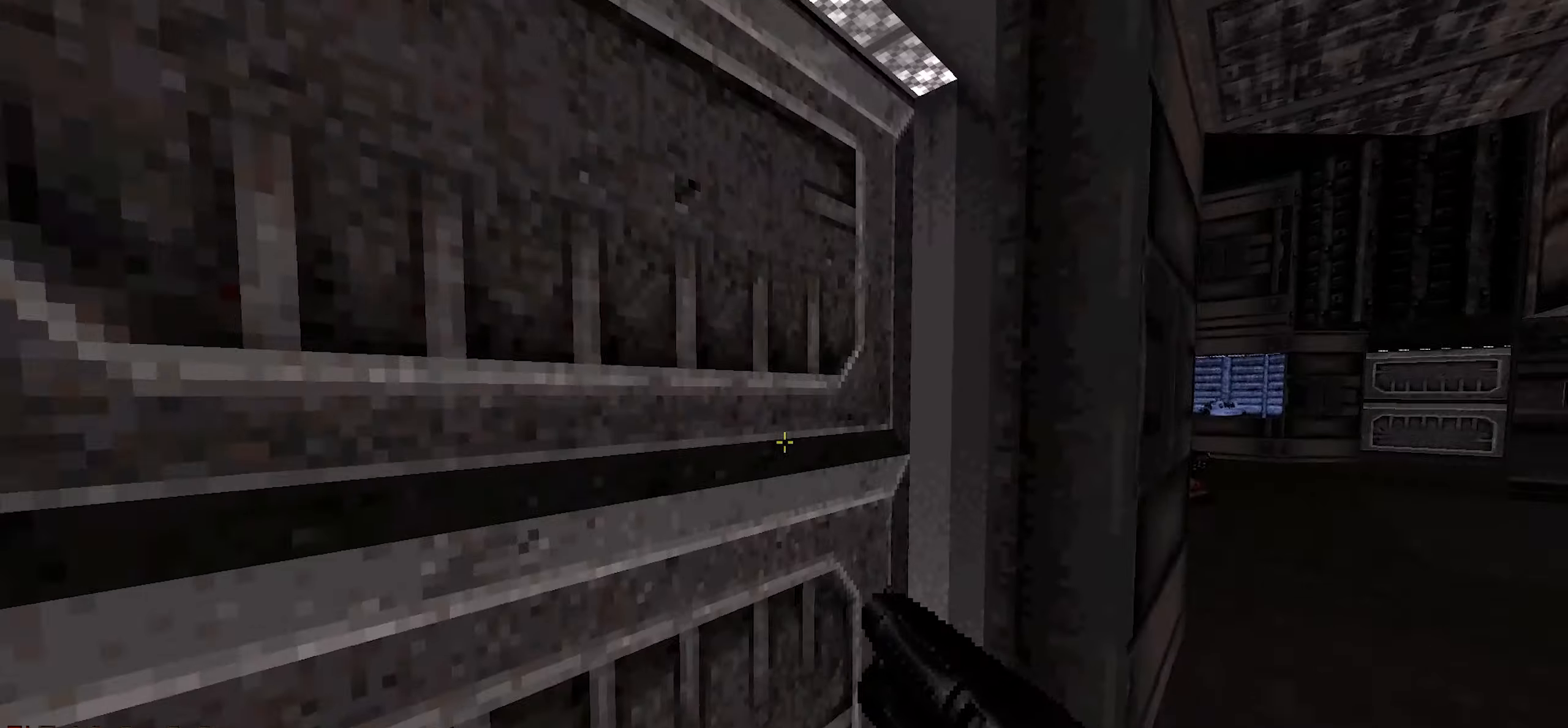
{"keys": ["a"], "mouse": [], "events": [[33, "d", "down"], [83, "d", "up"], [450, "a", "down"]]}
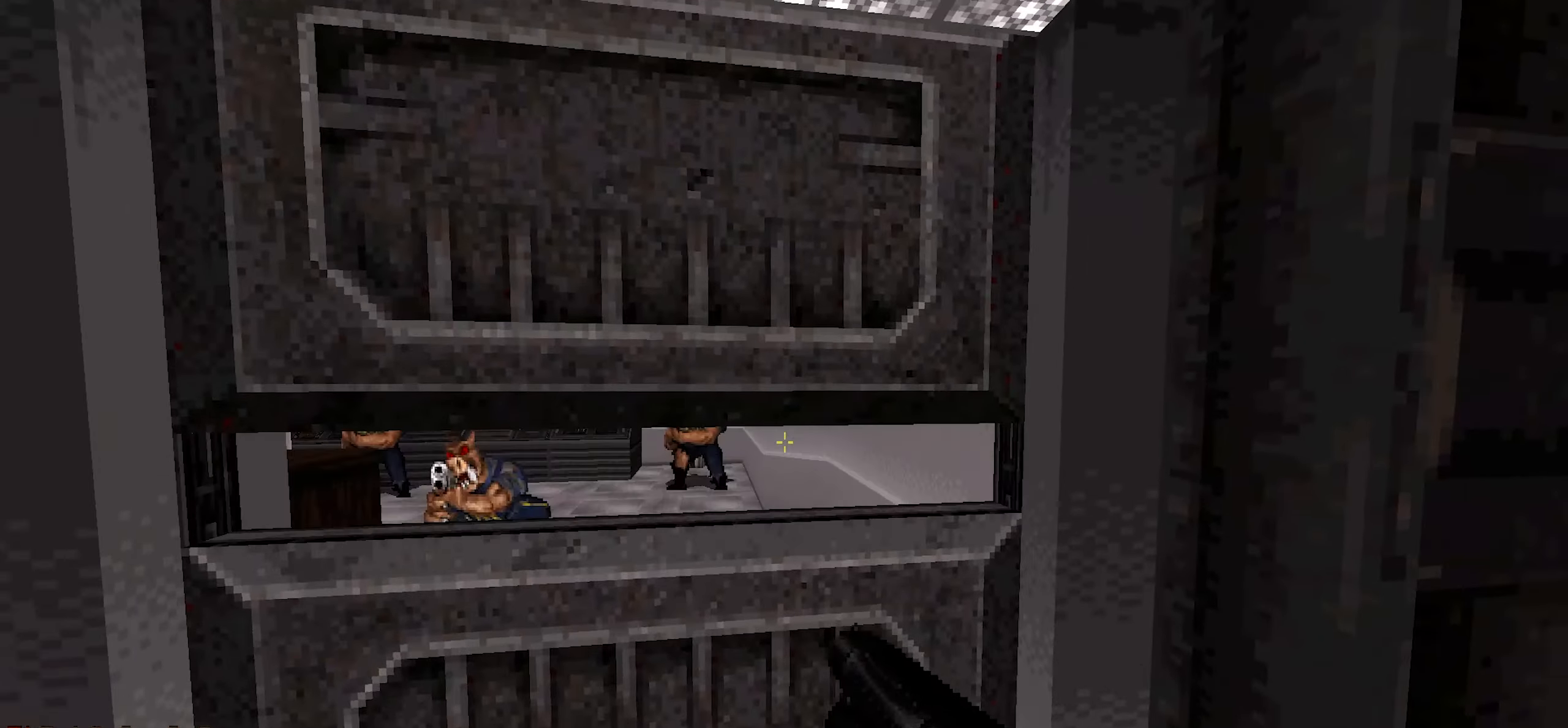
{"keys": [], "mouse": ["left"], "events": [[50, "a", "up"], [433, "mouse_left", "down"]]}
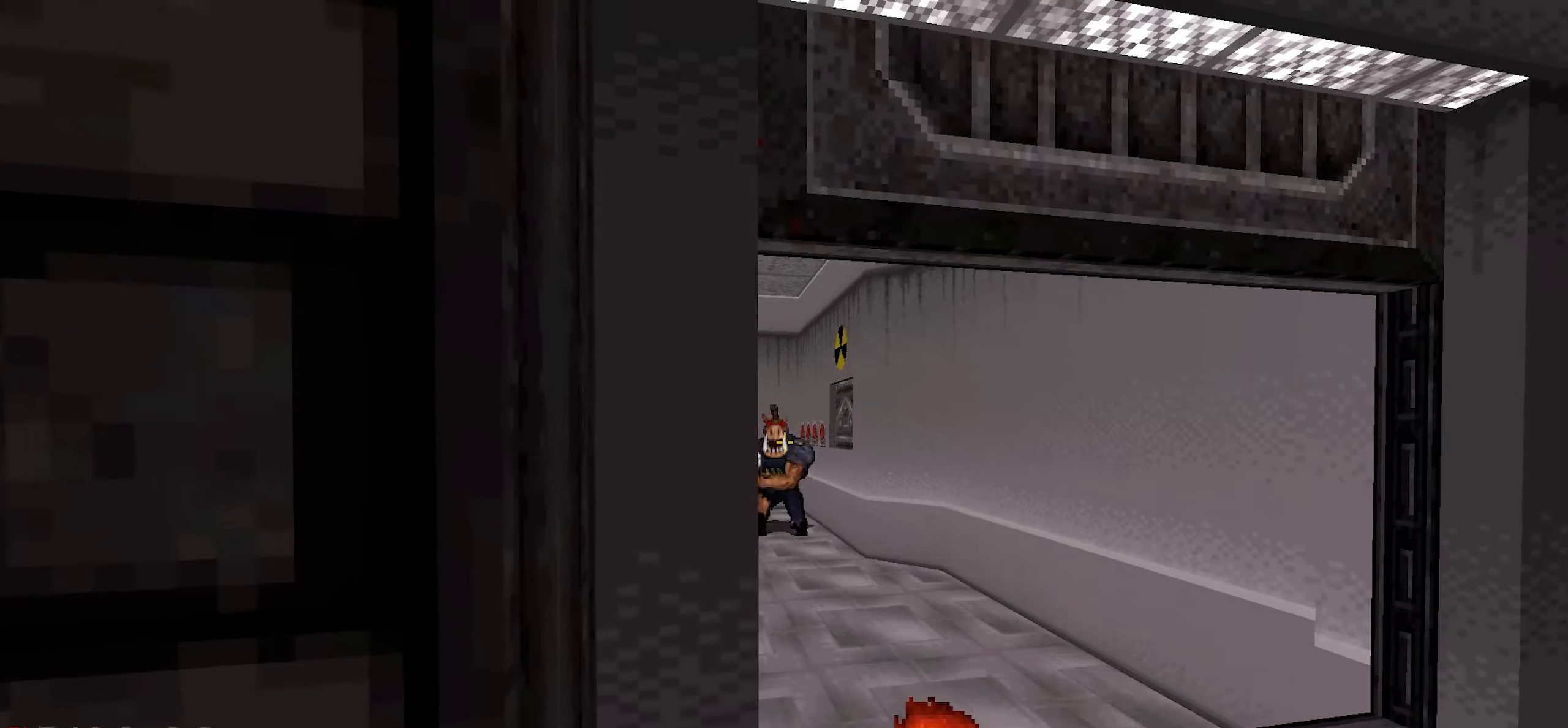
{"keys": [], "mouse": [], "events": [[16, "a", "down"], [33, "mouse_left", "up"], [116, "a", "up"]]}
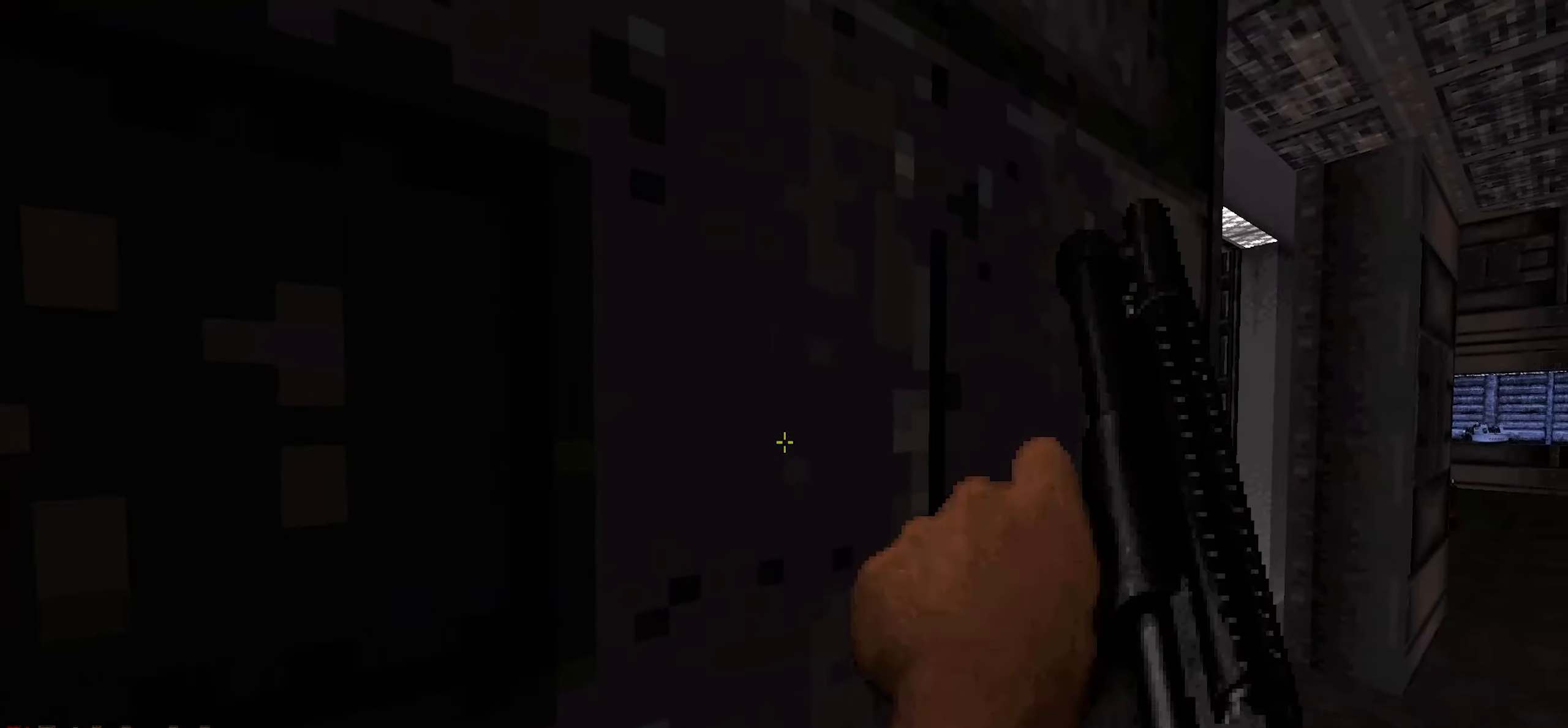
{"keys": [], "mouse": [], "events": []}
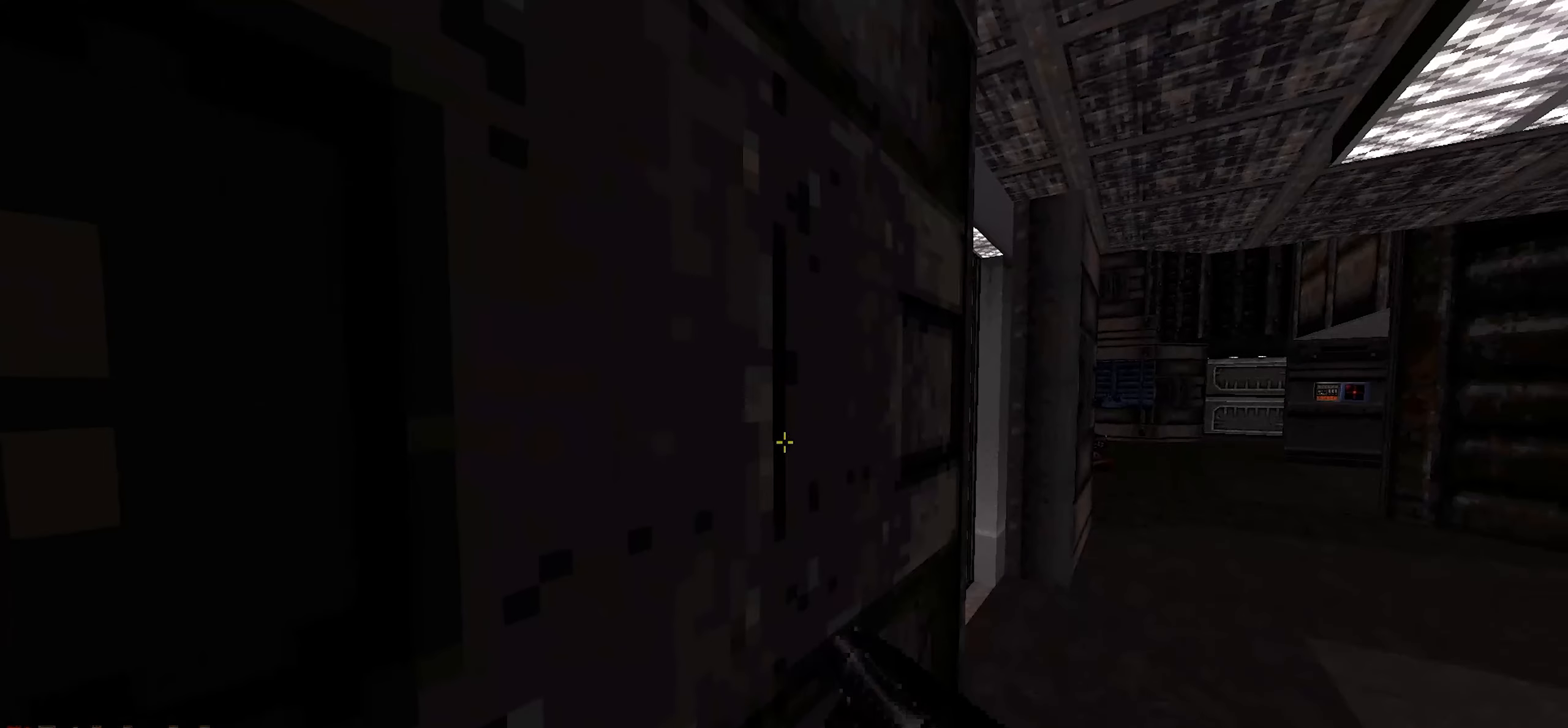
{"keys": [], "mouse": [], "events": []}
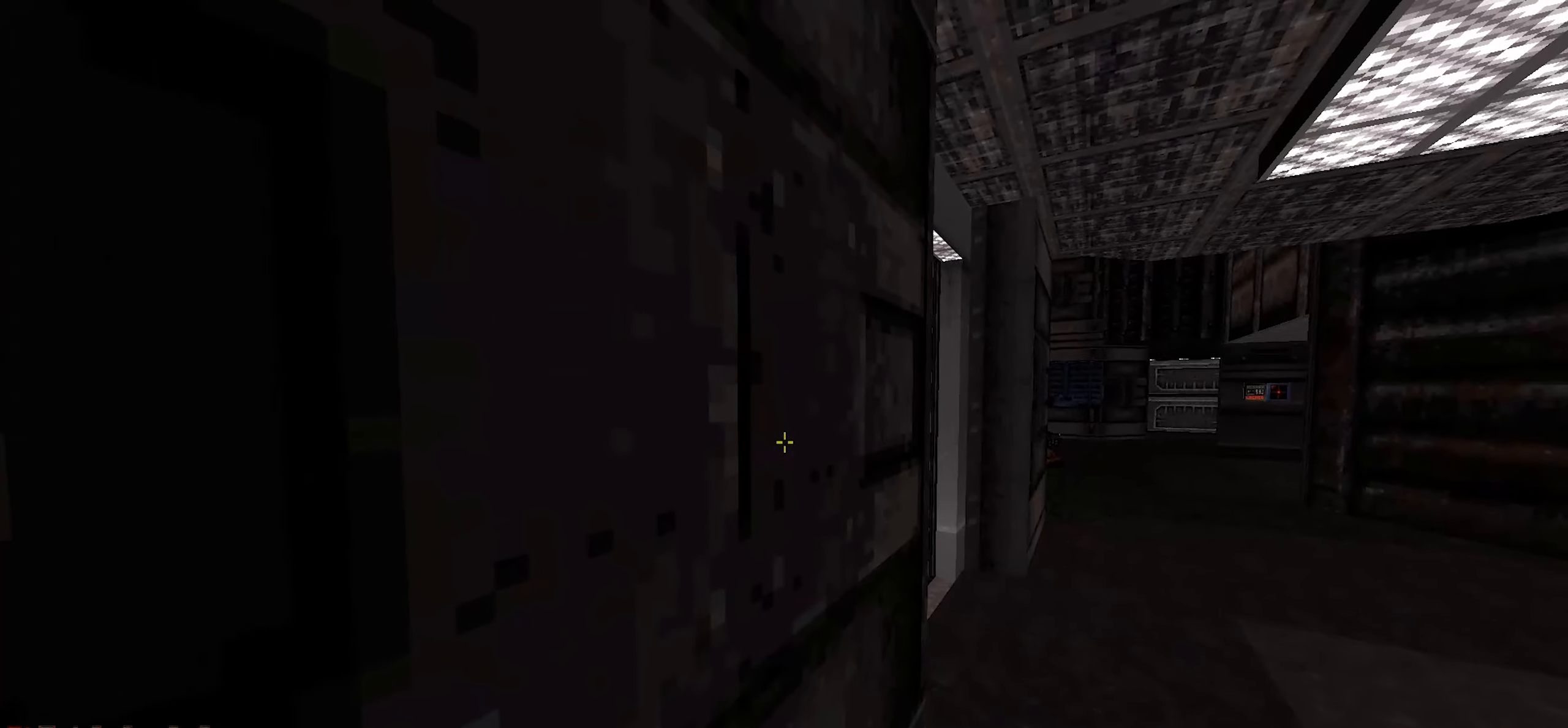
{"keys": ["d", "w"], "mouse": ["left"], "events": [[450, "d", "down"], [450, "mouse_left", "down"], [450, "w", "down"]]}
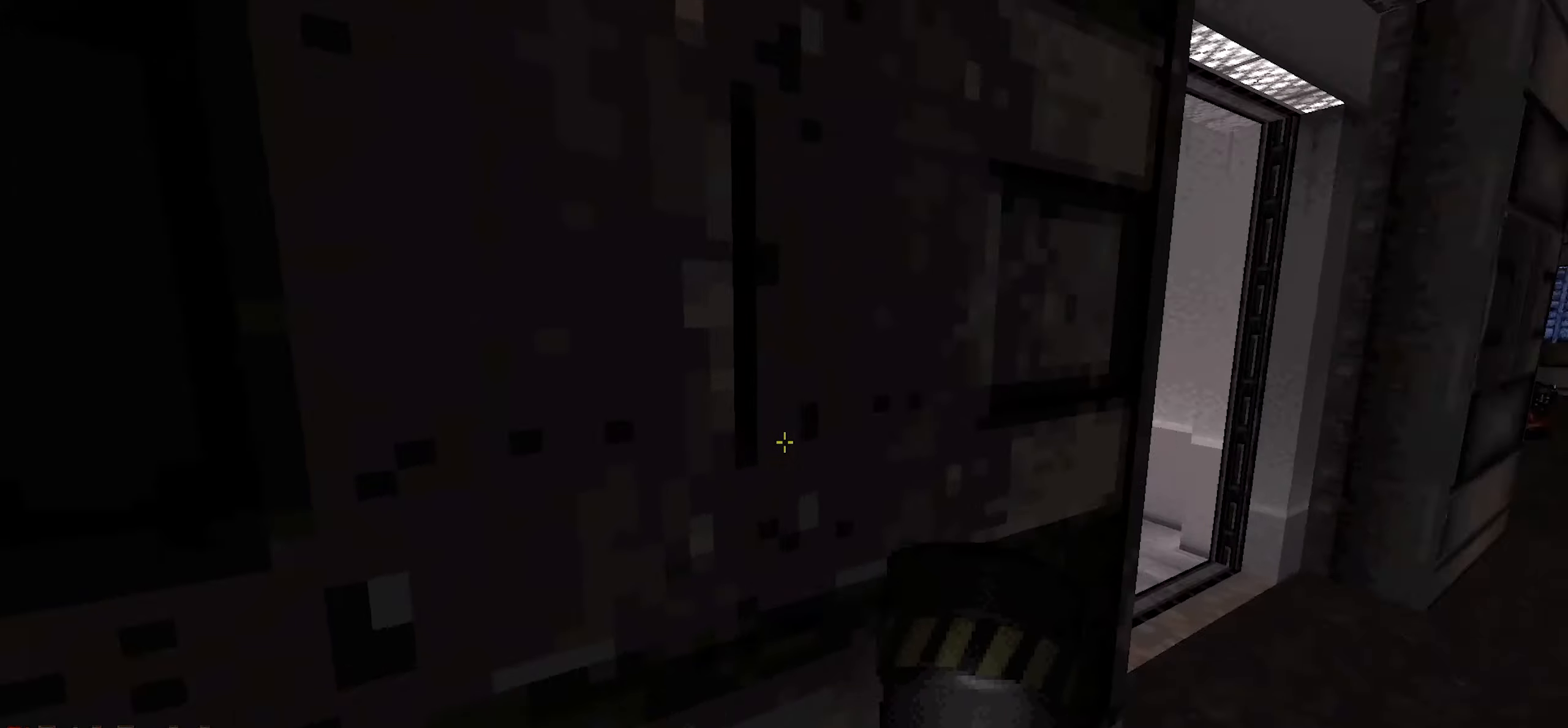
{"keys": [], "mouse": [], "events": [[83, "w", "up"], [183, "d", "up"], [266, "mouse_left", "up"]]}
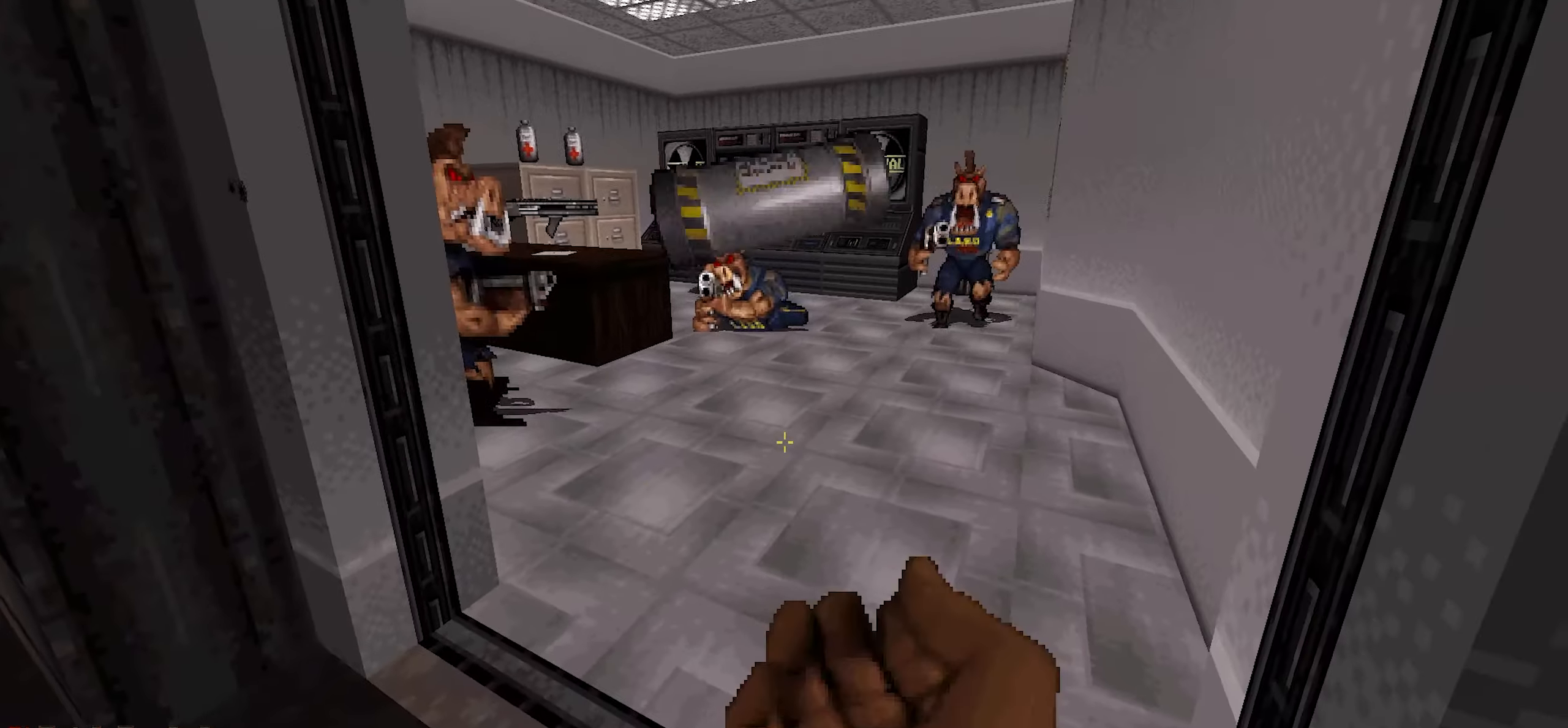
{"keys": [], "mouse": ["left"]}
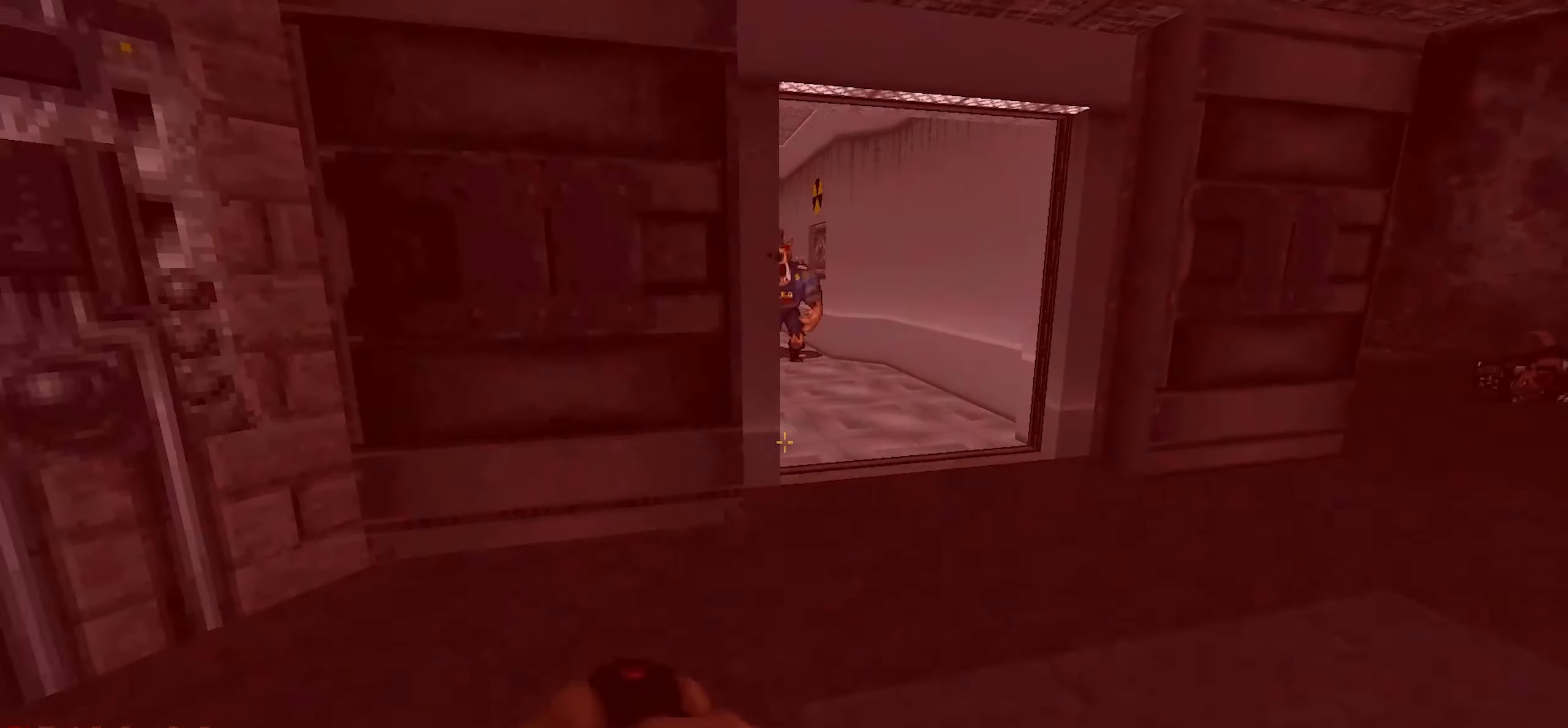
{"keys": [], "mouse": []}
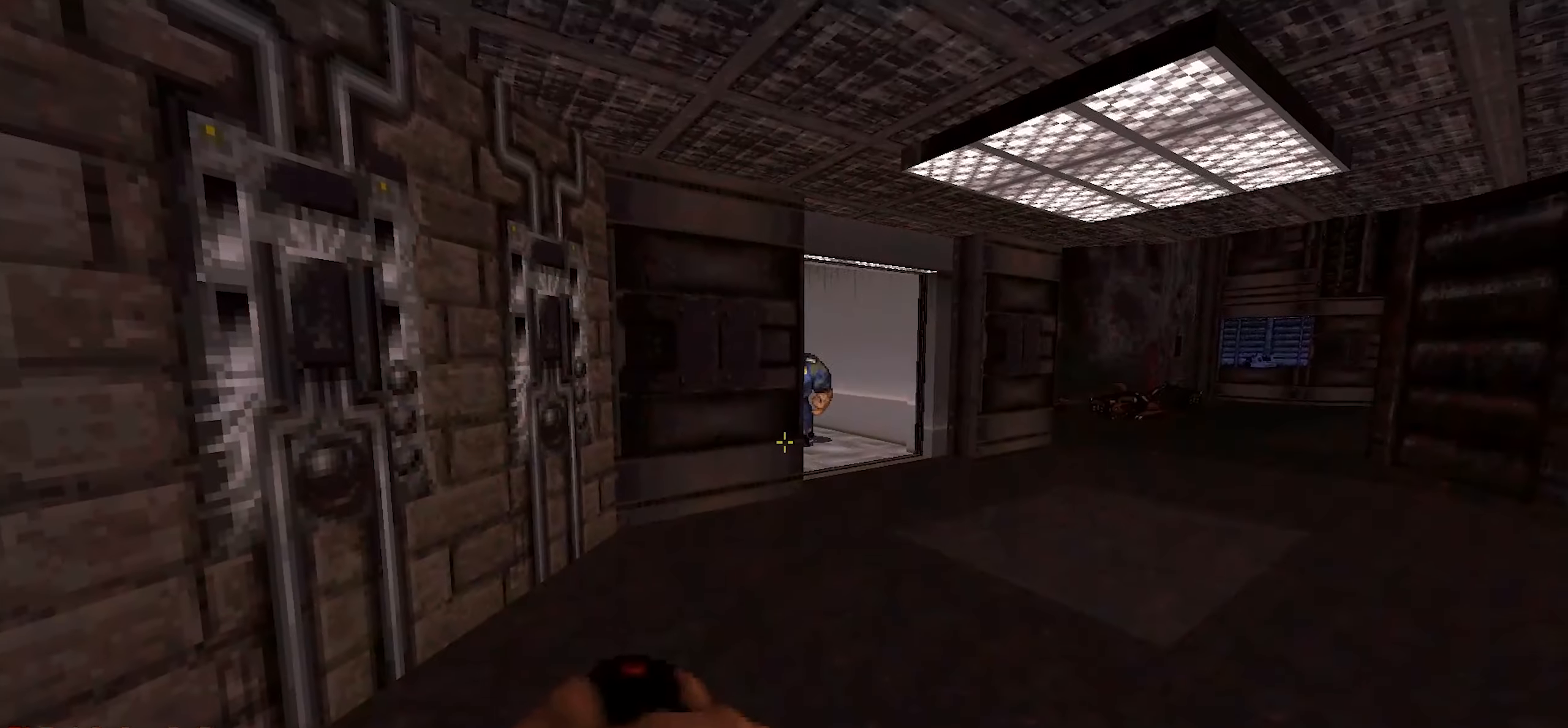
{"keys": [], "mouse": ["left"], "events": [[183, "a", "down"], [283, "a", "up"], [466, "mouse_left", "down"]]}
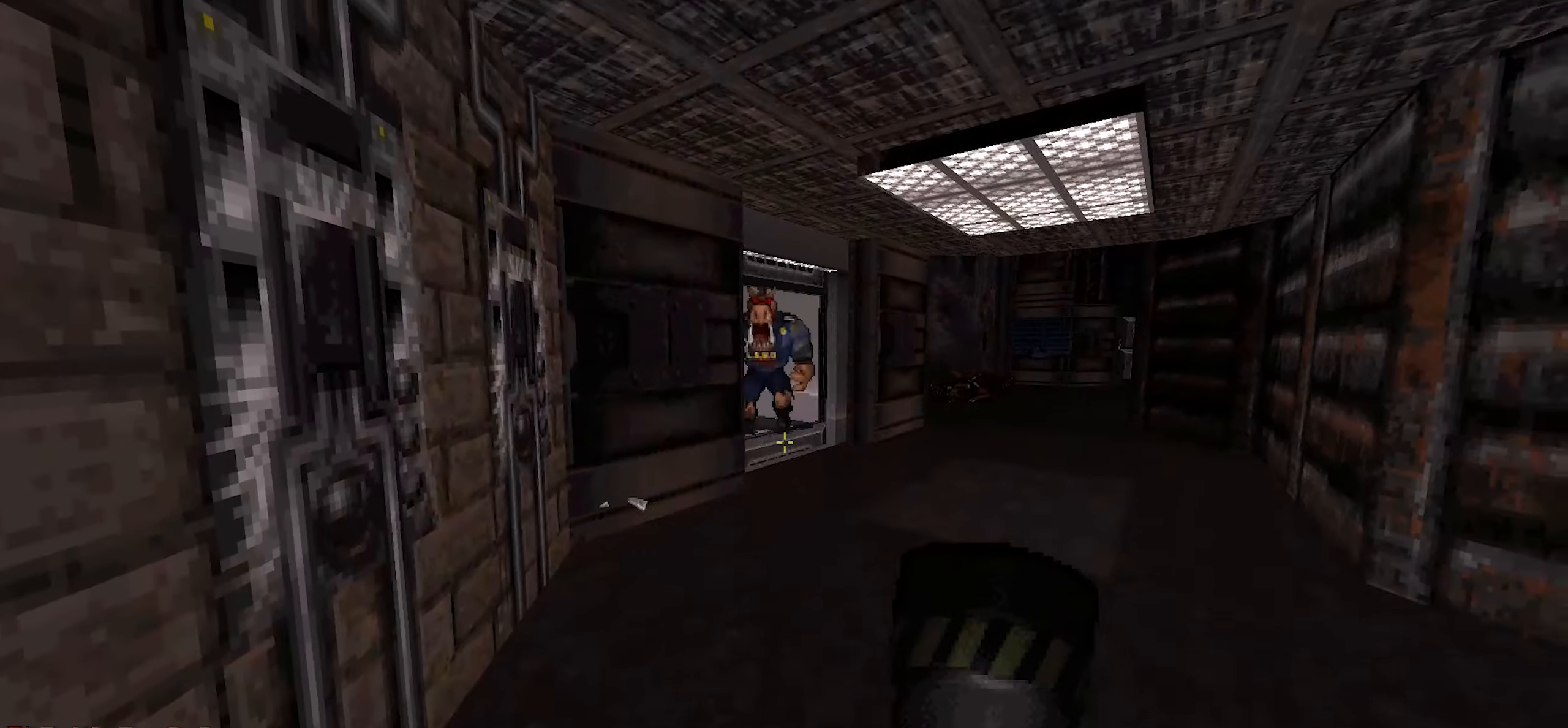
{"keys": [], "mouse": [], "events": [[150, "d", "down"], [233, "d", "up"], [233, "mouse_left", "up"]]}
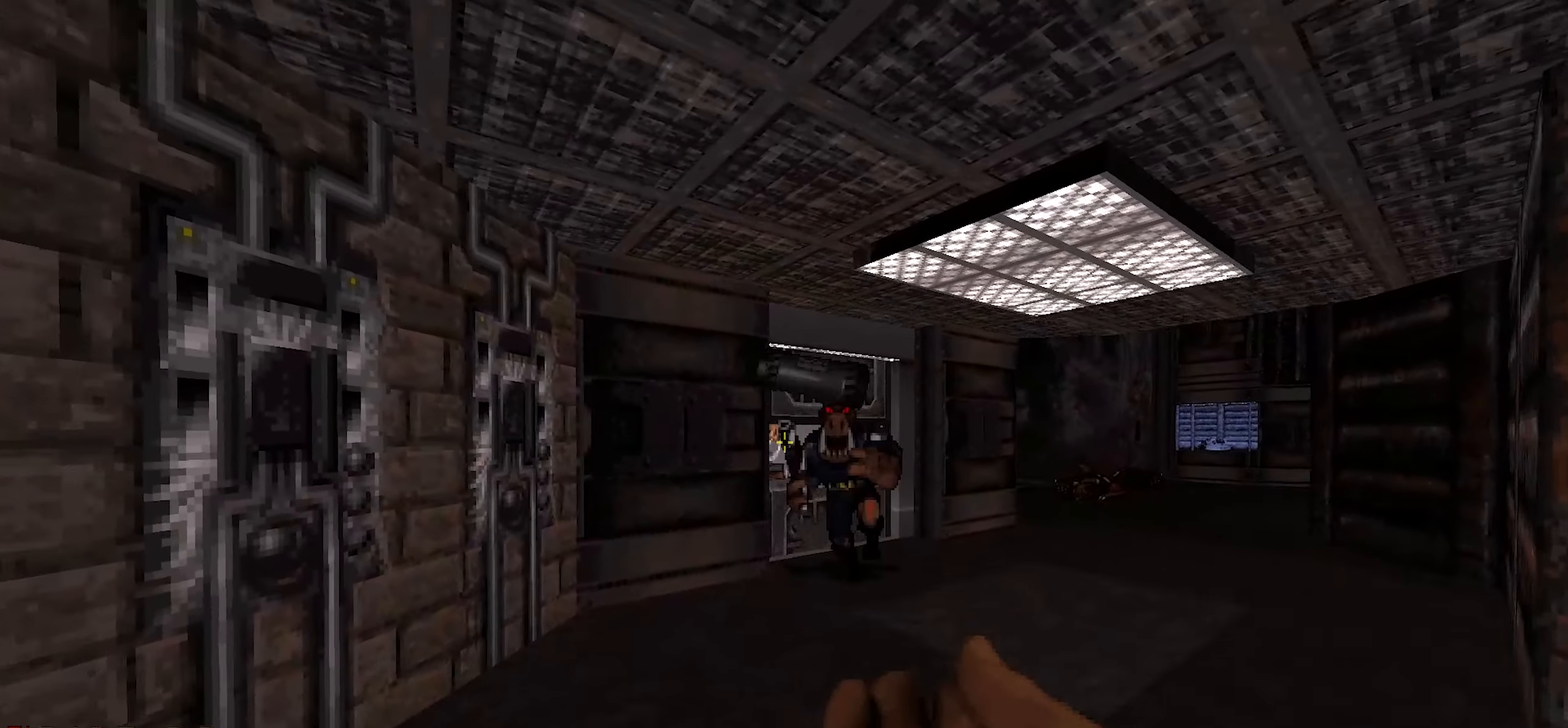
{"keys": ["d", "s"], "mouse": [], "events": [[33, "d", "down"], [83, "s", "down"]]}
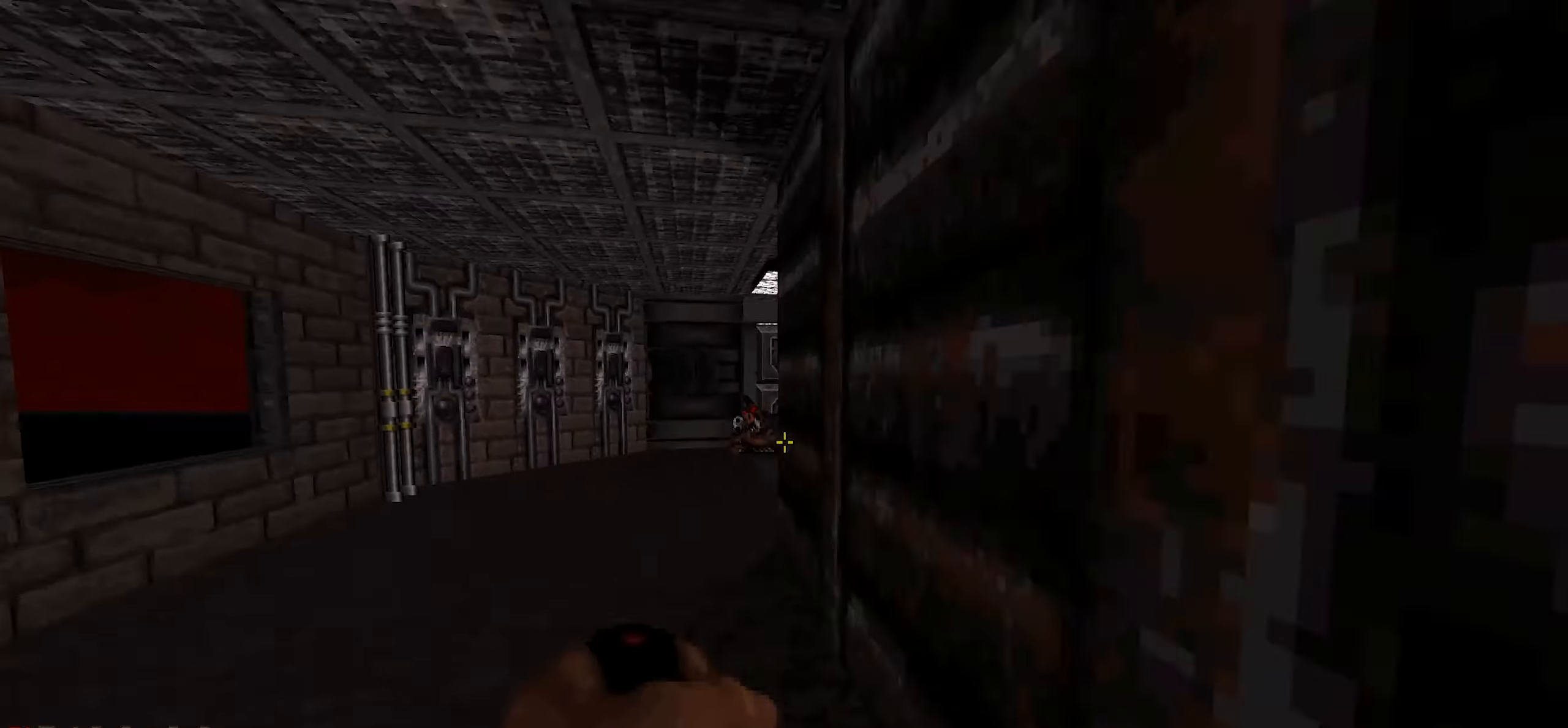
{"keys": [], "mouse": ["left"], "events": [[133, "mouse_left", "down"], [133, "s", "up"], [216, "mouse_left", "up"], [316, "d", "up"], [316, "mouse_left", "down"], [383, "mouse_left", "up"], [450, "mouse_left", "down"]]}
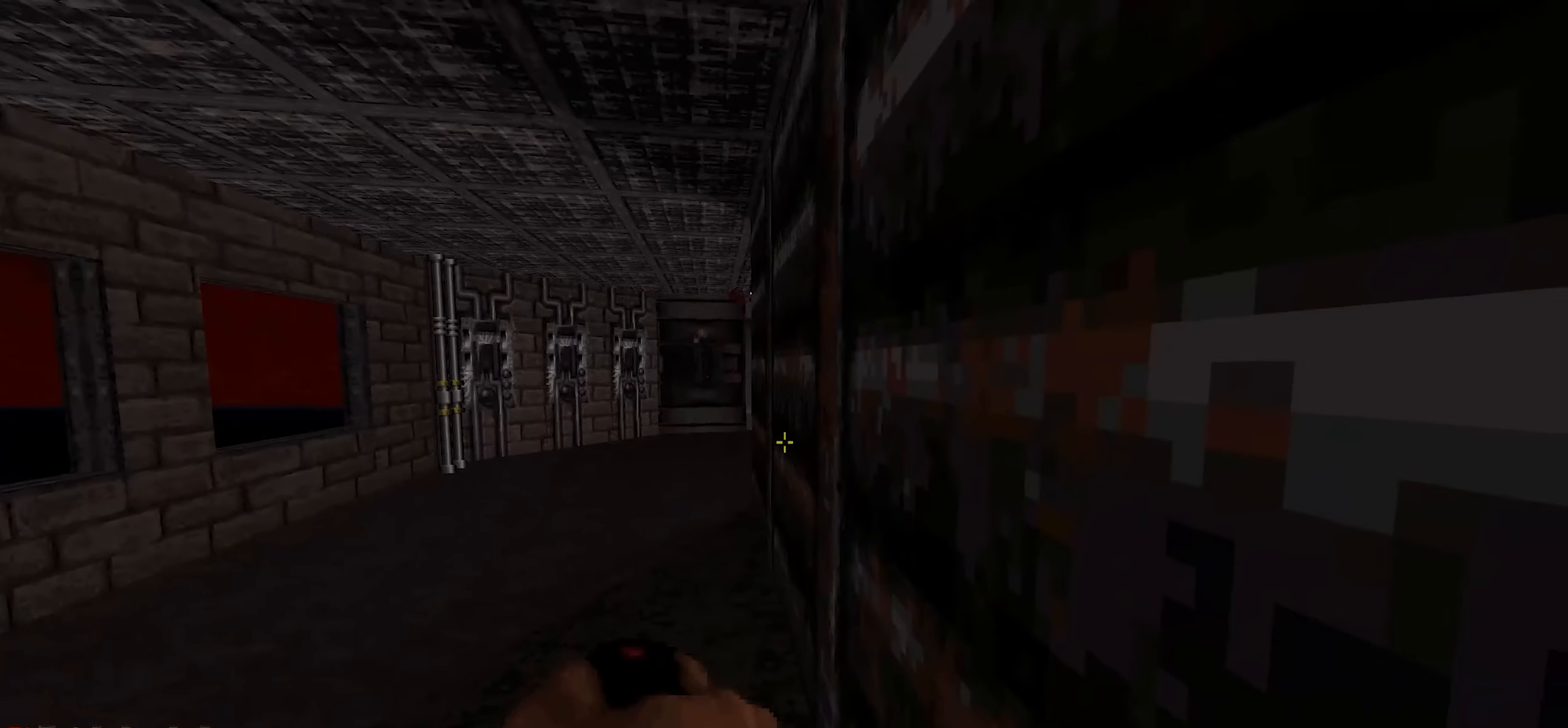
{"keys": [], "mouse": [], "events": [[50, "mouse_left", "up"]]}
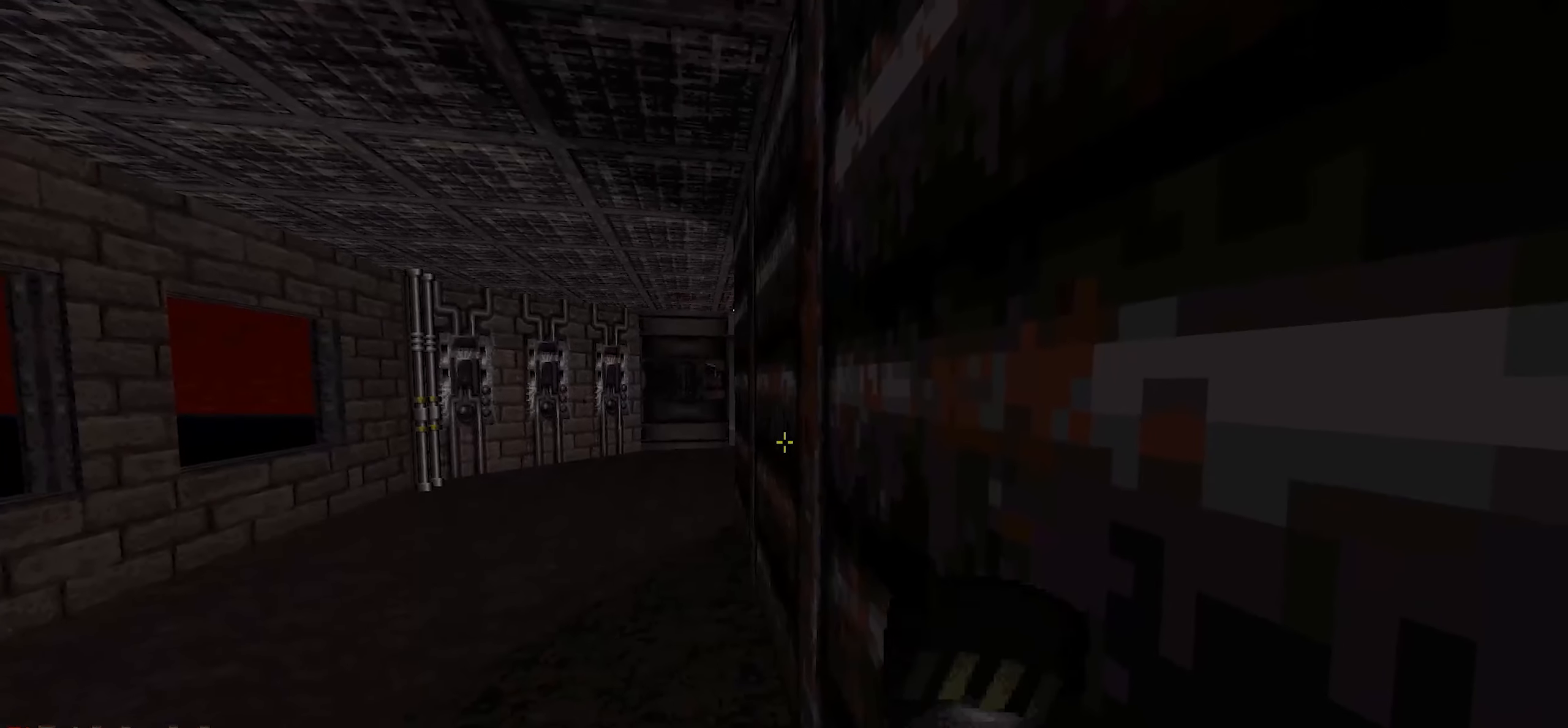
{"keys": ["a"], "mouse": [], "events": [[166, "a", "down"], [300, "3", "down"], [300, "4", "down"], [450, "3", "up"], [450, "4", "up"]]}
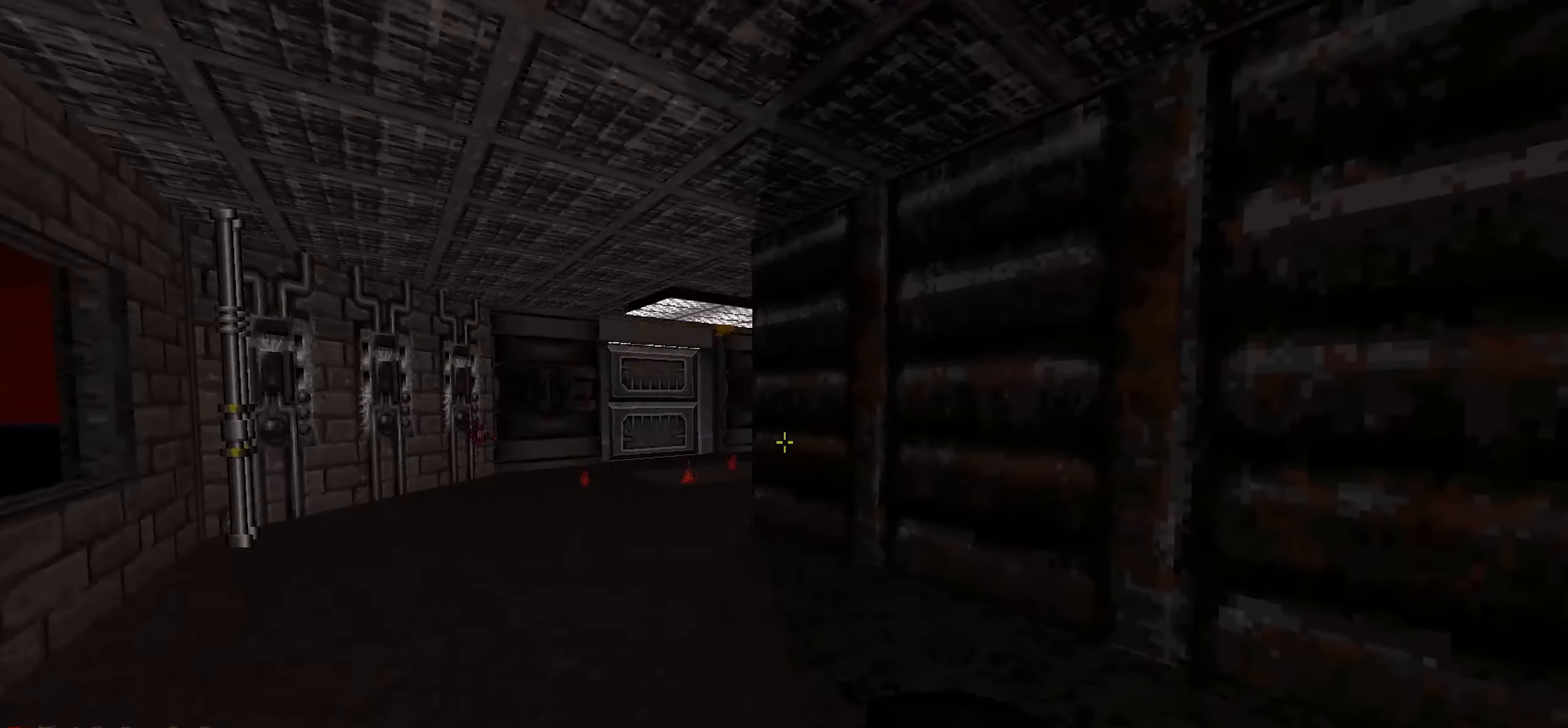
{"keys": ["w"], "mouse": [], "events": [[50, "a", "up"], [50, "w", "down"]]}
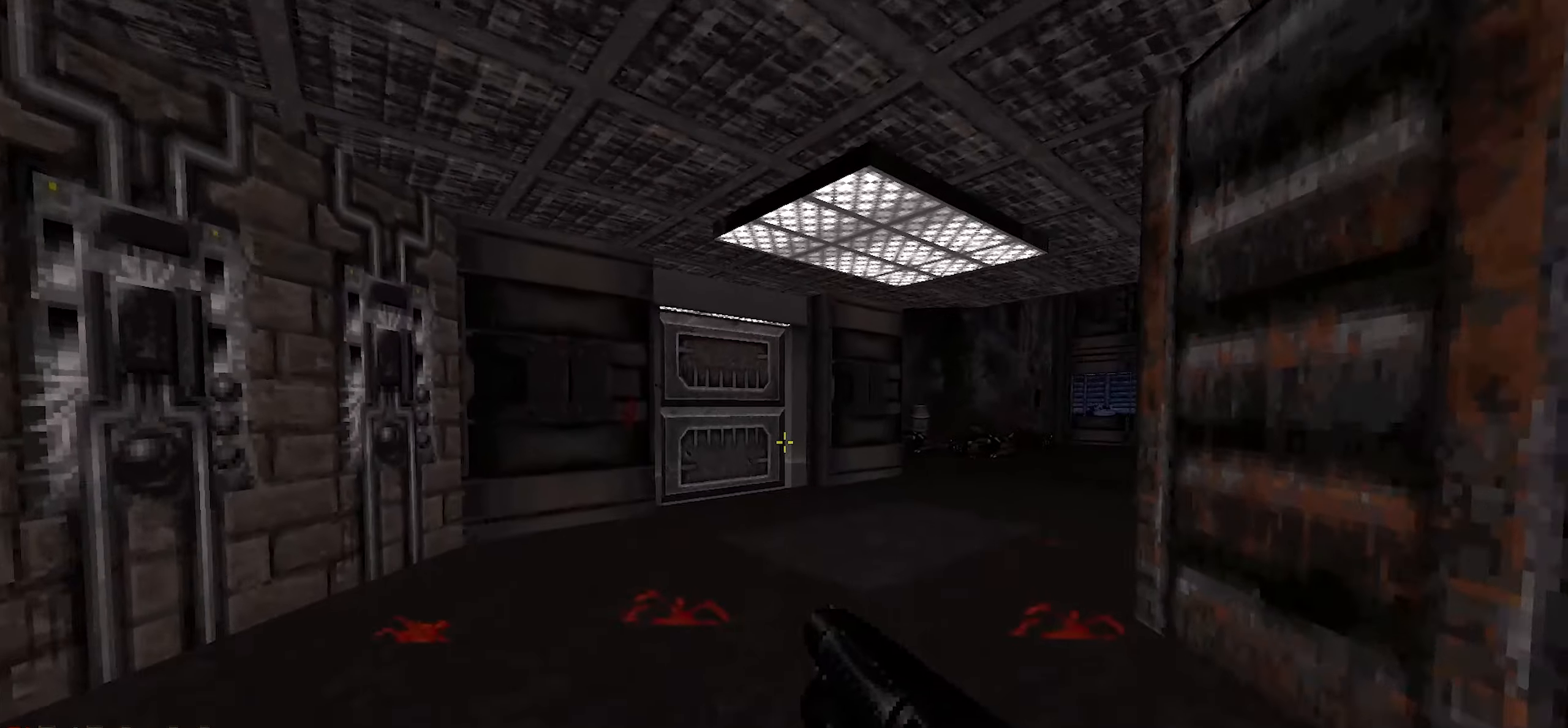
{"keys": [], "mouse": [], "events": [[300, "w", "up"]]}